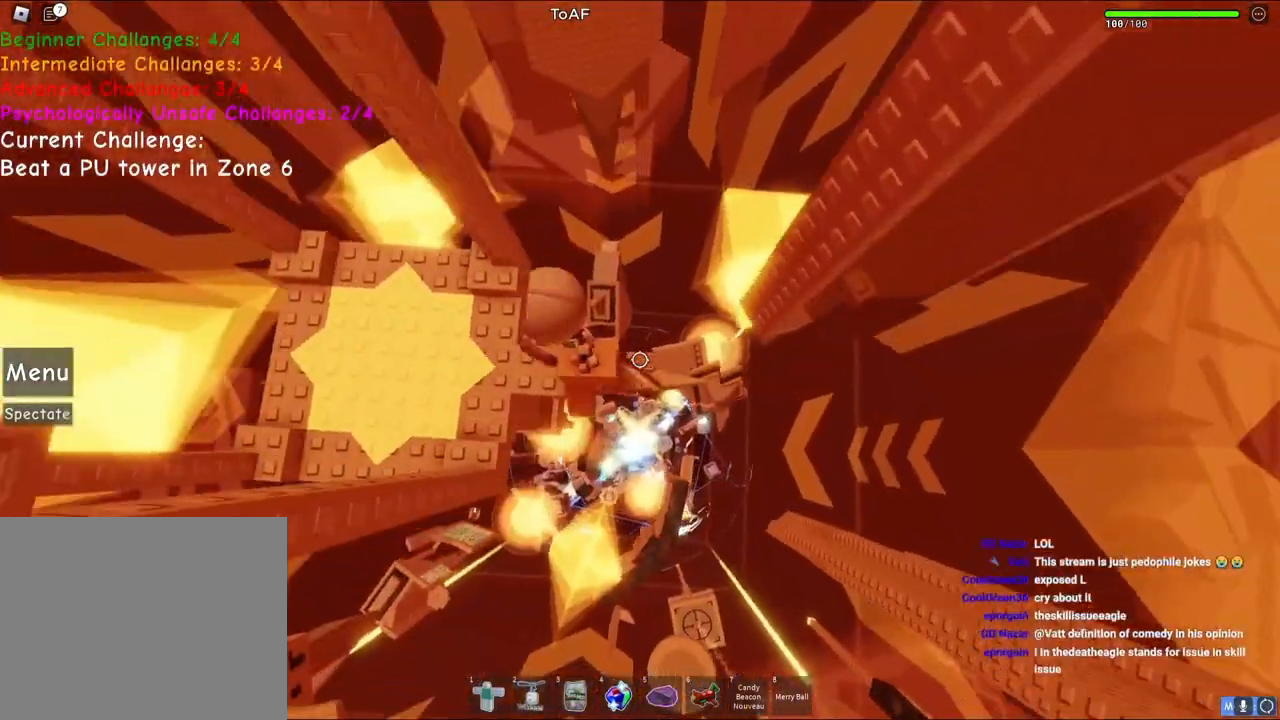
Gameplay with keyboard; each line is a JSON object with the keys held at the frame after it. "events" lists presses ("down") and releases ("up") of "a", "ctrl", "d", "e", "q", "s", "shift", "space" and "w" between this image and that frame as [ms after this image, input, new state], when the widget could be followed in between. No other keys are recorded. Mouse input is not recorded.
{"keys": ["d"], "events": [[150, "d", "up"], [333, "d", "down"]]}
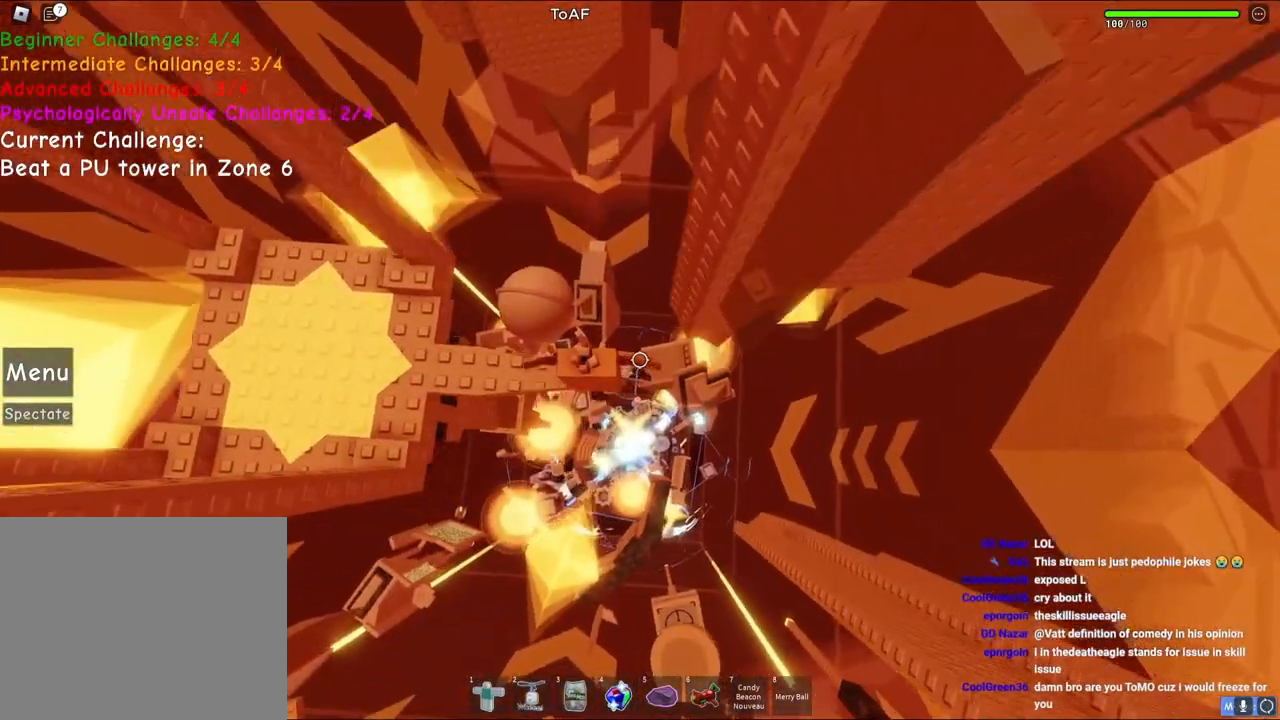
{"keys": ["d", "w"], "events": [[33, "space", "down"], [217, "space", "up"], [483, "w", "down"]]}
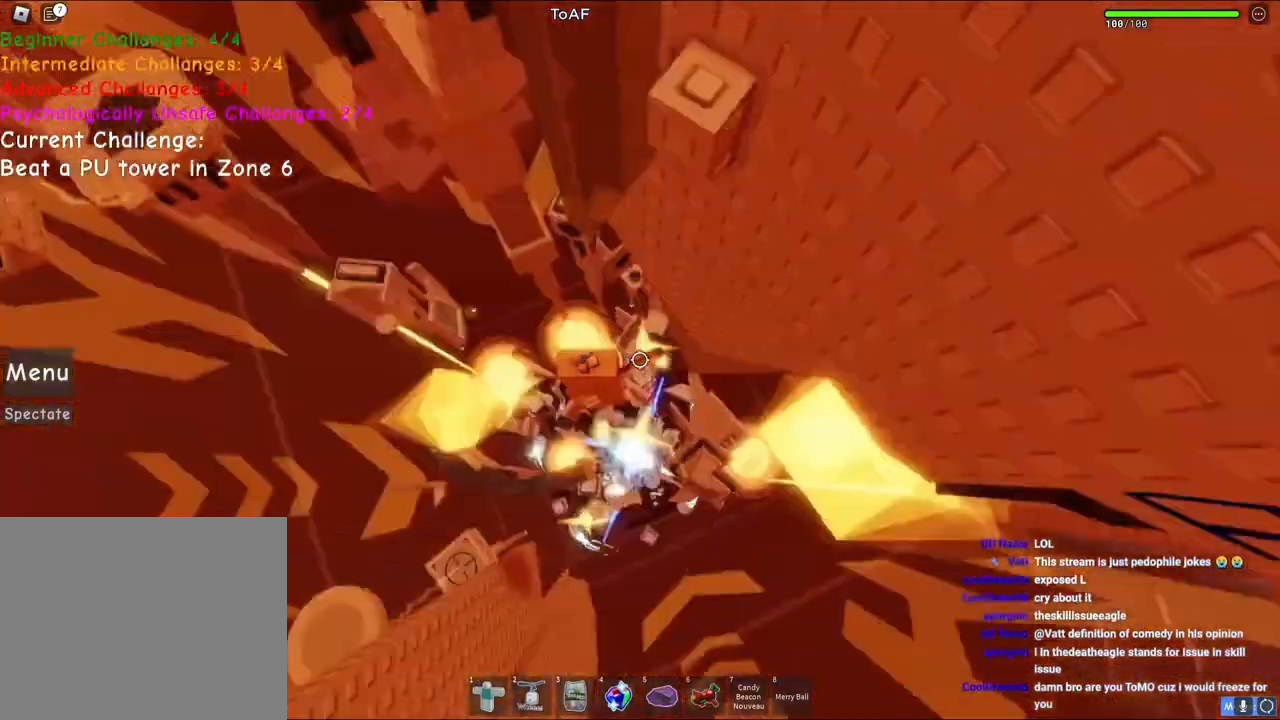
{"keys": ["d"], "events": [[83, "w", "up"], [133, "d", "up"], [300, "d", "down"], [300, "e", "down"], [350, "s", "down"], [350, "w", "down"], [383, "a", "down"], [383, "space", "down"], [417, "s", "up"], [433, "d", "up"], [433, "e", "up"], [467, "space", "up"], [483, "w", "up"], [500, "a", "up"], [500, "d", "down"]]}
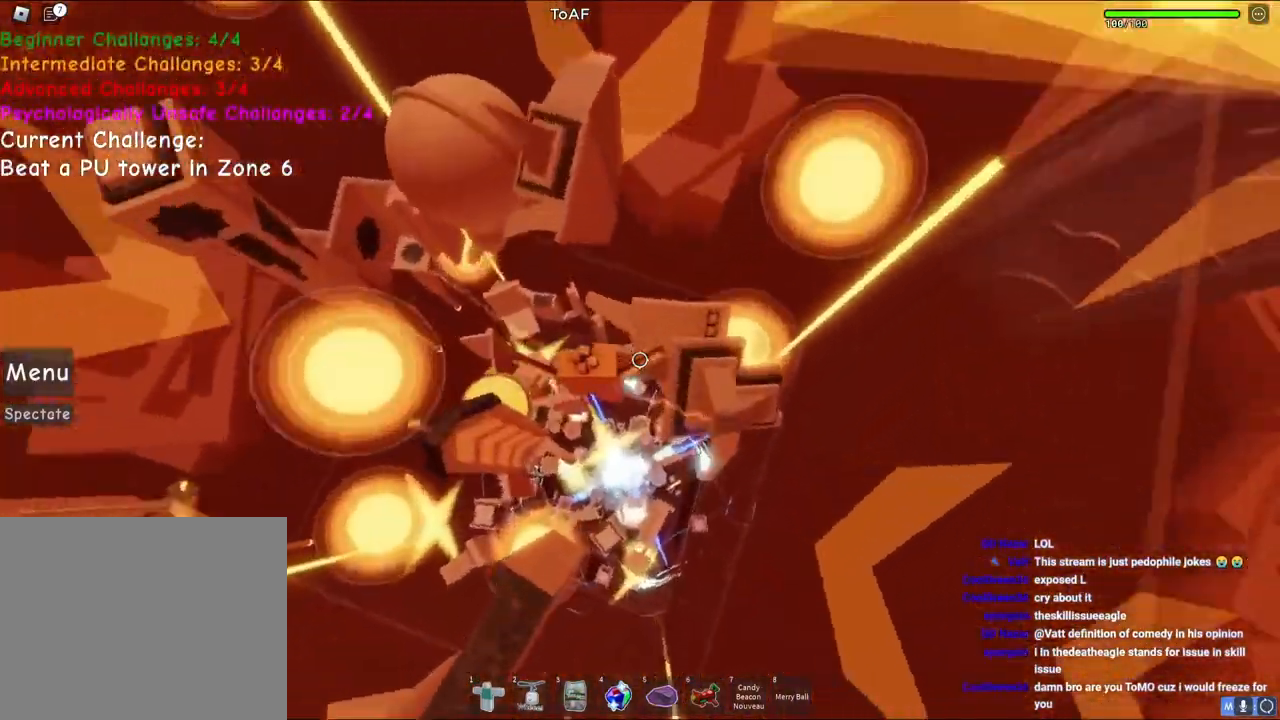
{"keys": ["d"], "events": [[117, "w", "down"], [167, "a", "down"], [183, "s", "down"], [300, "w", "up"], [317, "a", "up"], [317, "s", "up"]]}
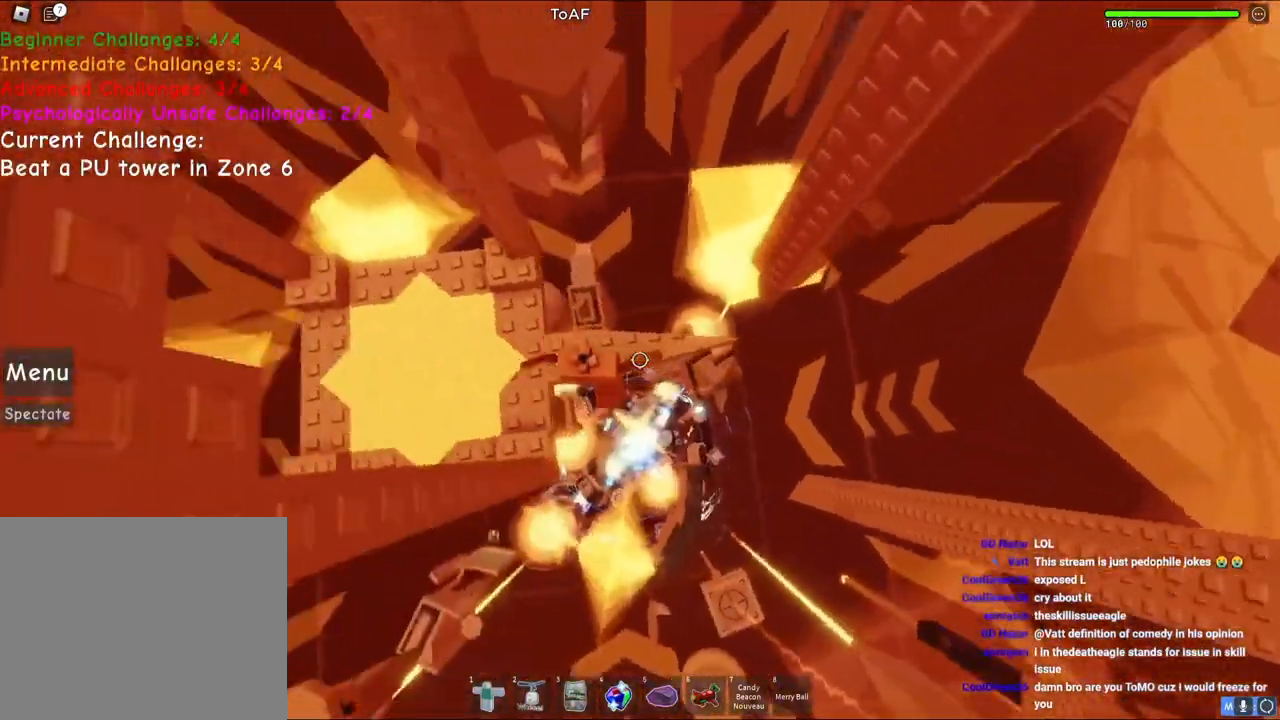
{"keys": ["d", "space"], "events": [[400, "space", "down"]]}
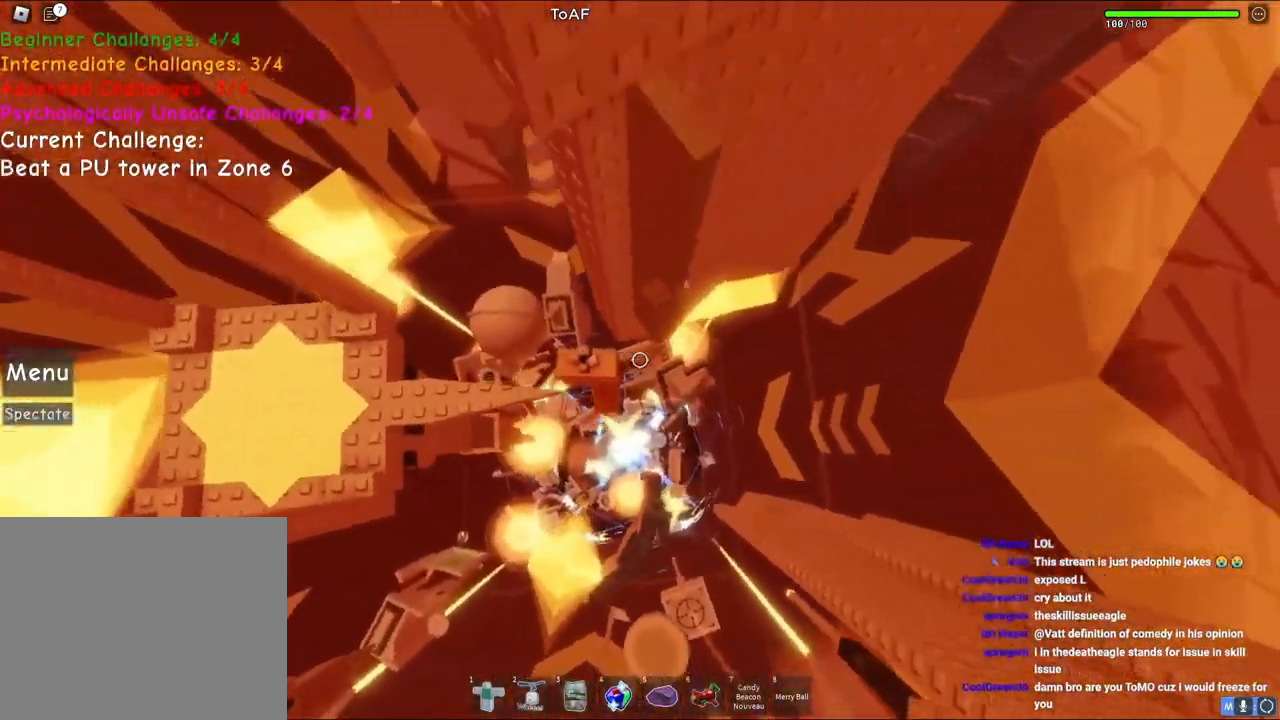
{"keys": [], "events": [[150, "space", "up"], [283, "w", "down"], [483, "d", "up"], [500, "w", "up"]]}
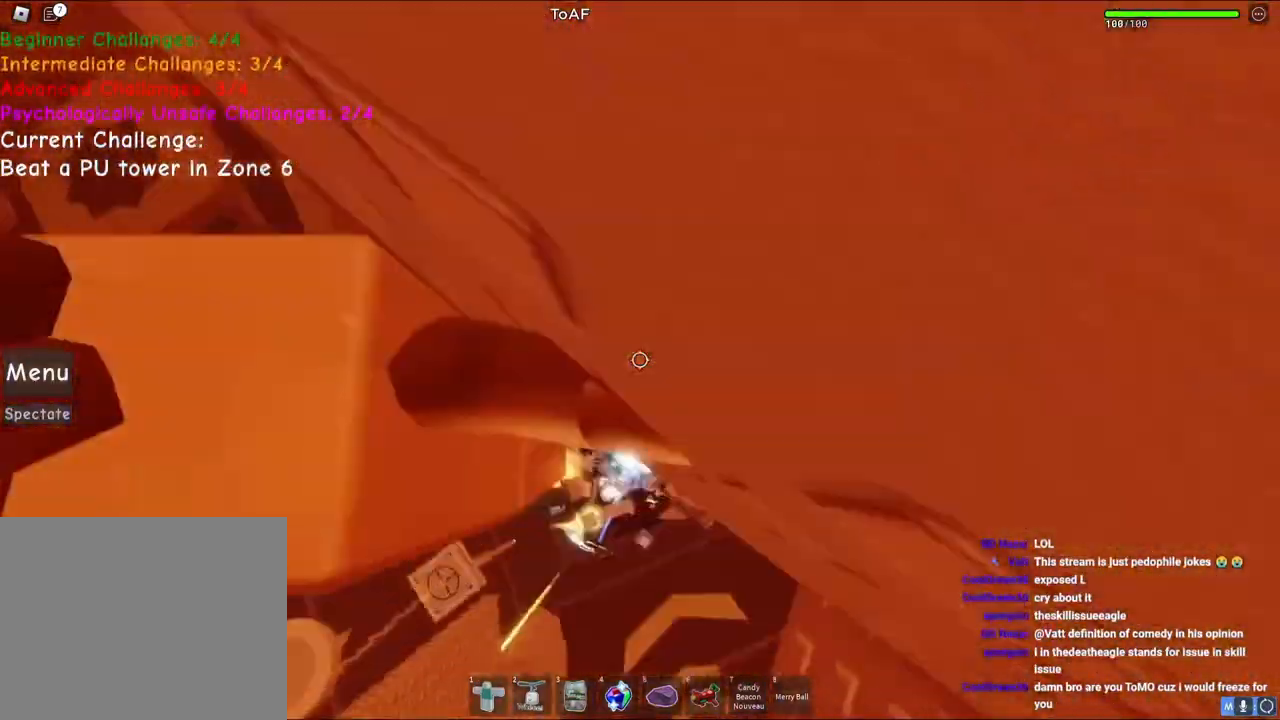
{"keys": ["d", "space"], "events": [[100, "d", "down"], [283, "space", "down"]]}
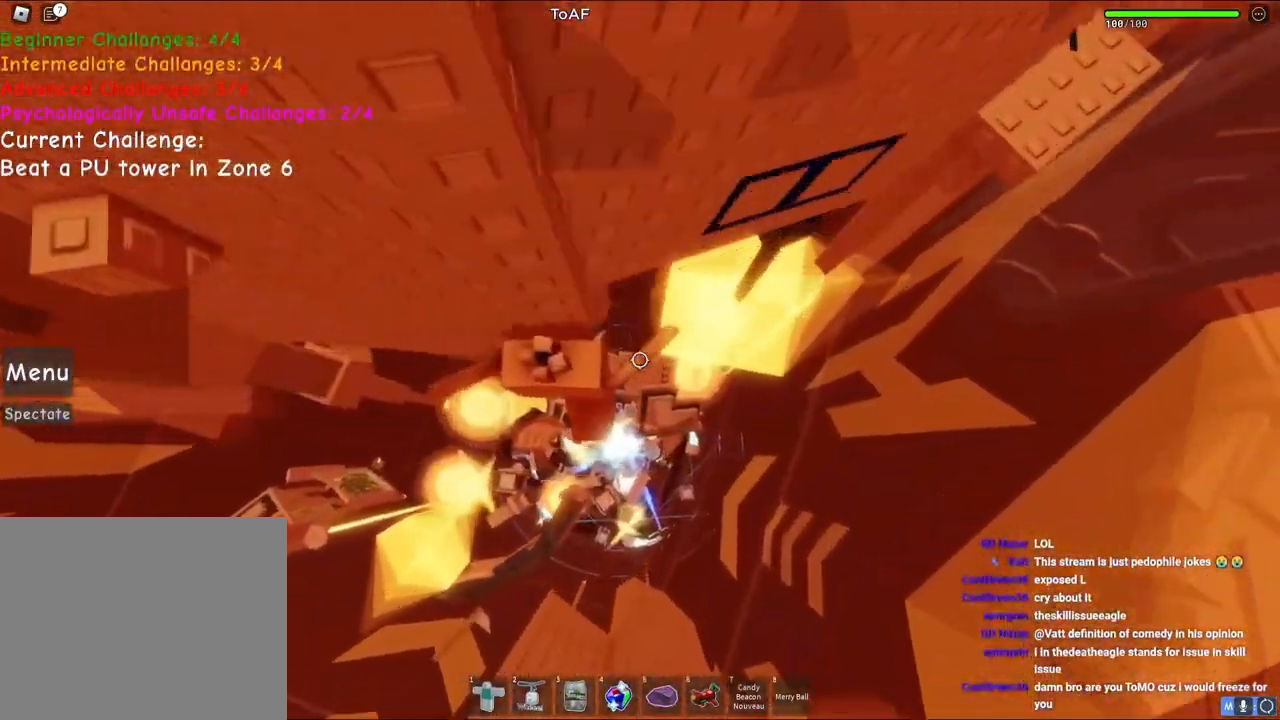
{"keys": ["d", "w"]}
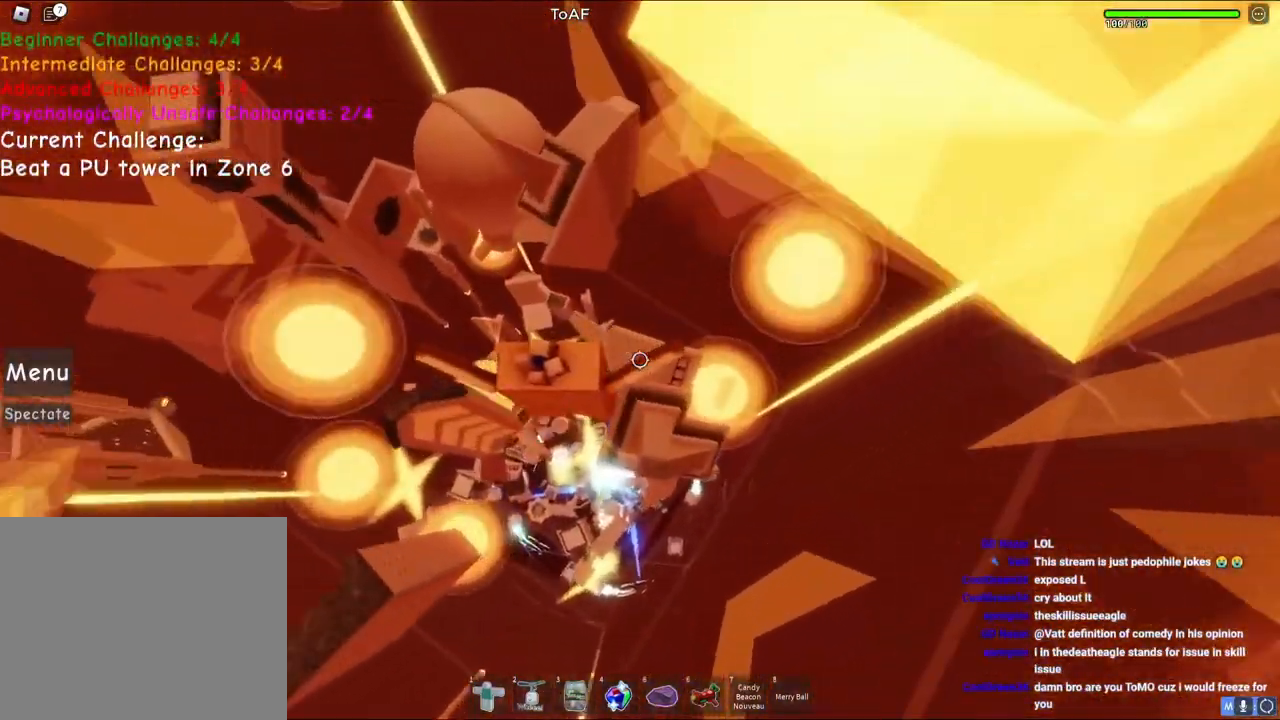
{"keys": ["d"], "events": [[67, "w", "up"]]}
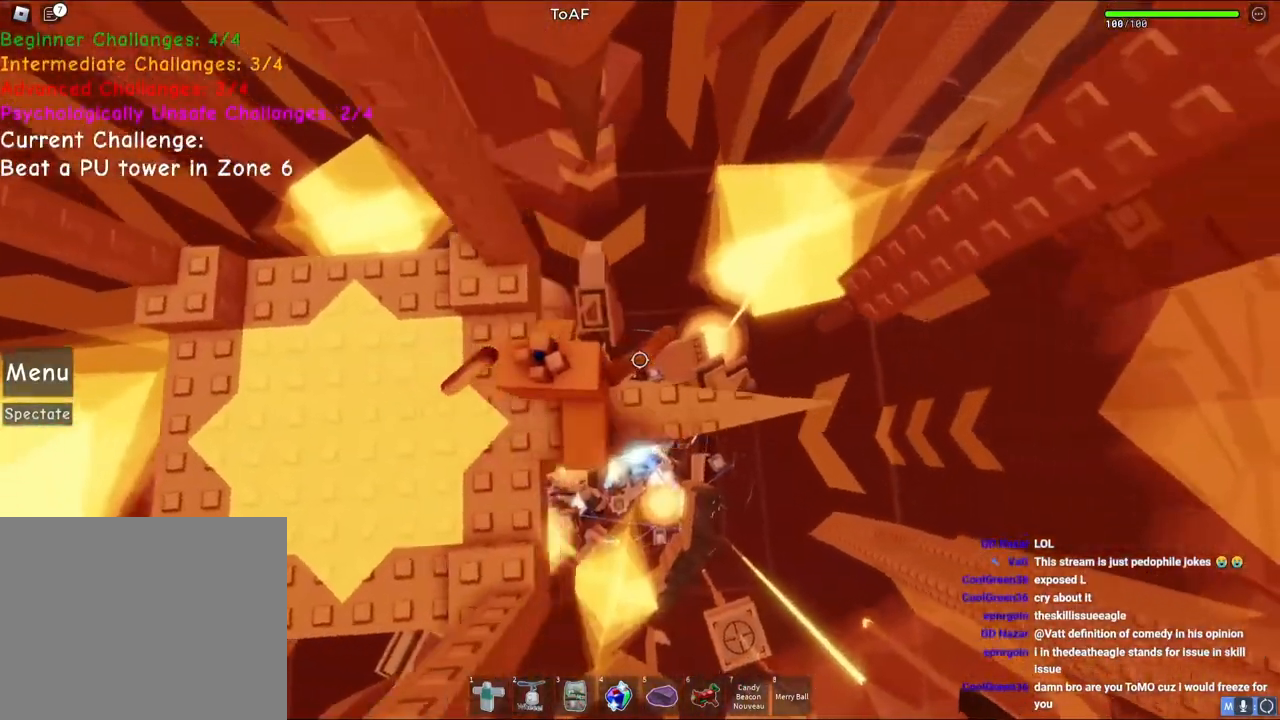
{"keys": ["d", "space", "w"], "events": [[17, "e", "down"], [83, "e", "up"], [83, "w", "down"], [450, "space", "down"]]}
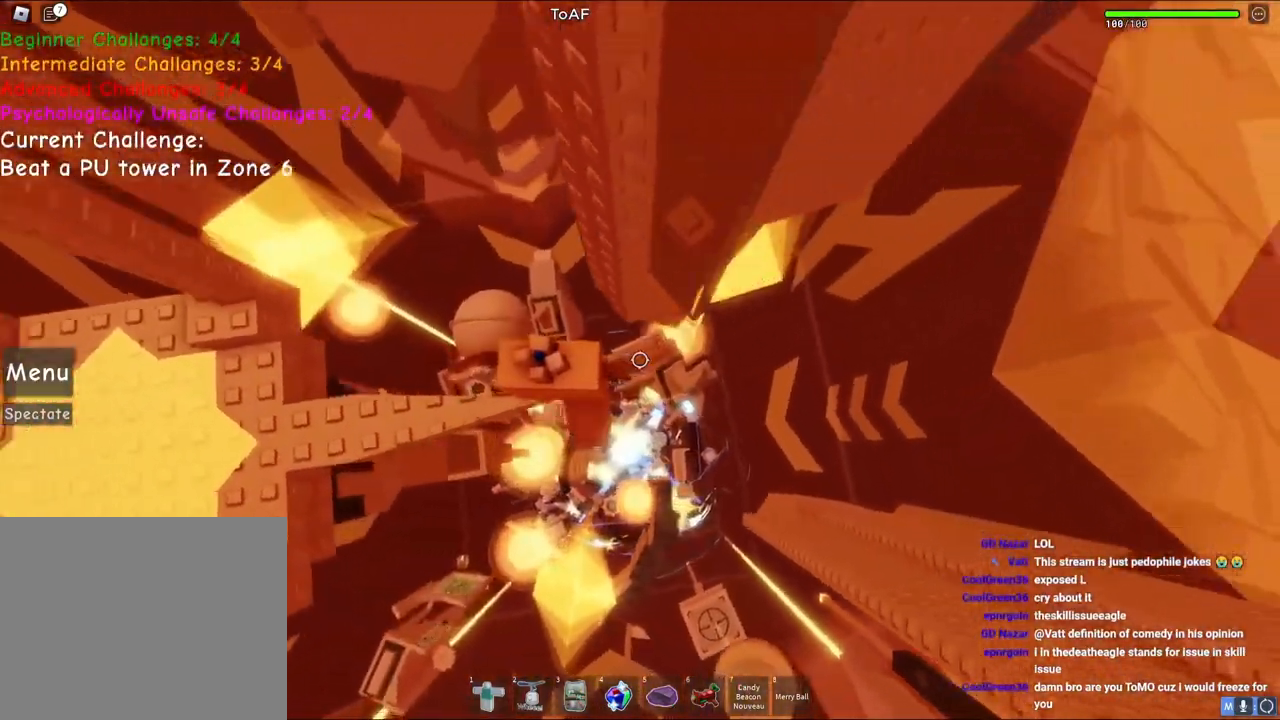
{"keys": ["d", "w"], "events": [[50, "w", "up"], [133, "space", "up"], [317, "w", "down"]]}
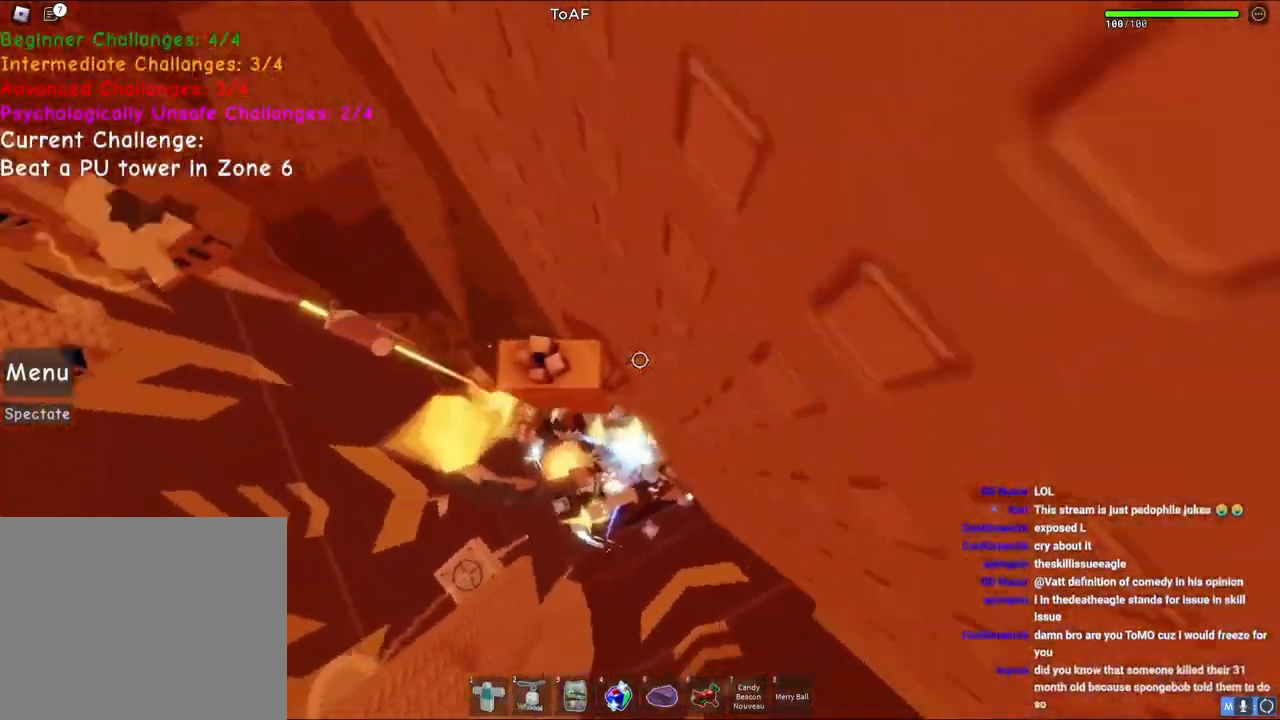
{"keys": ["d"], "events": [[17, "d", "up"], [50, "w", "up"], [117, "d", "down"], [267, "space", "down"], [450, "space", "up"]]}
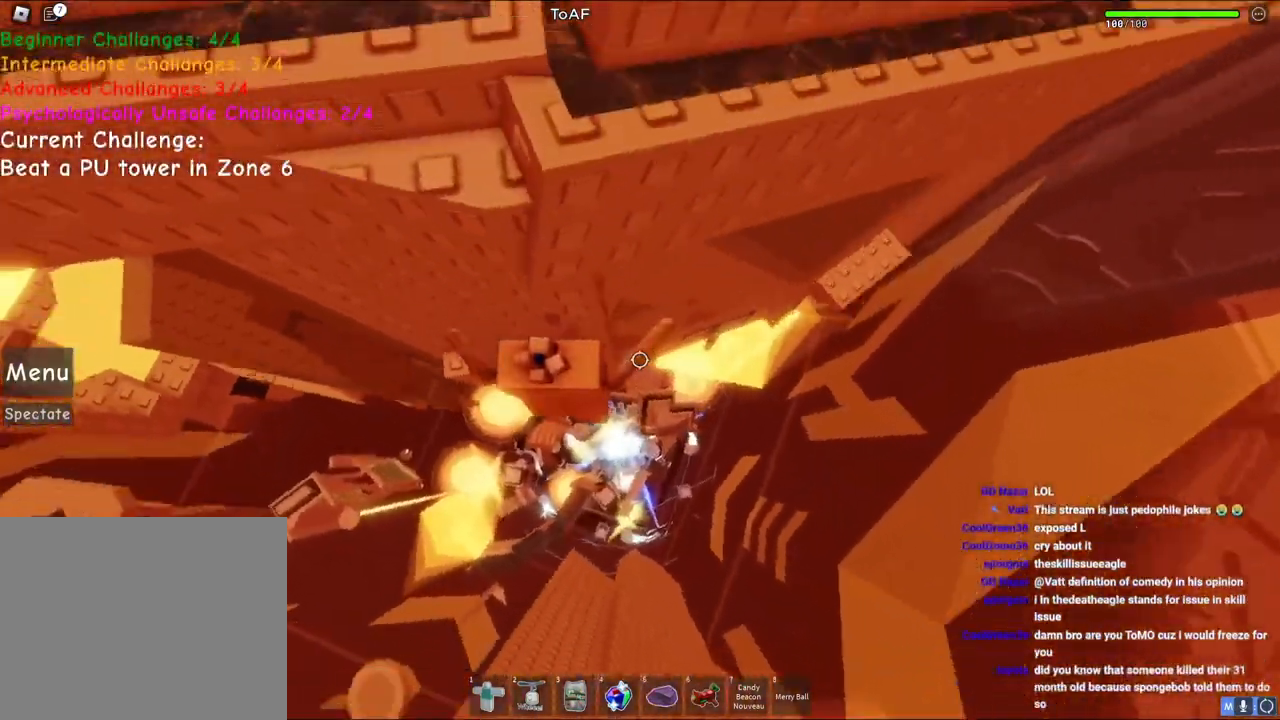
{"keys": ["d", "w"], "events": [[200, "w", "down"]]}
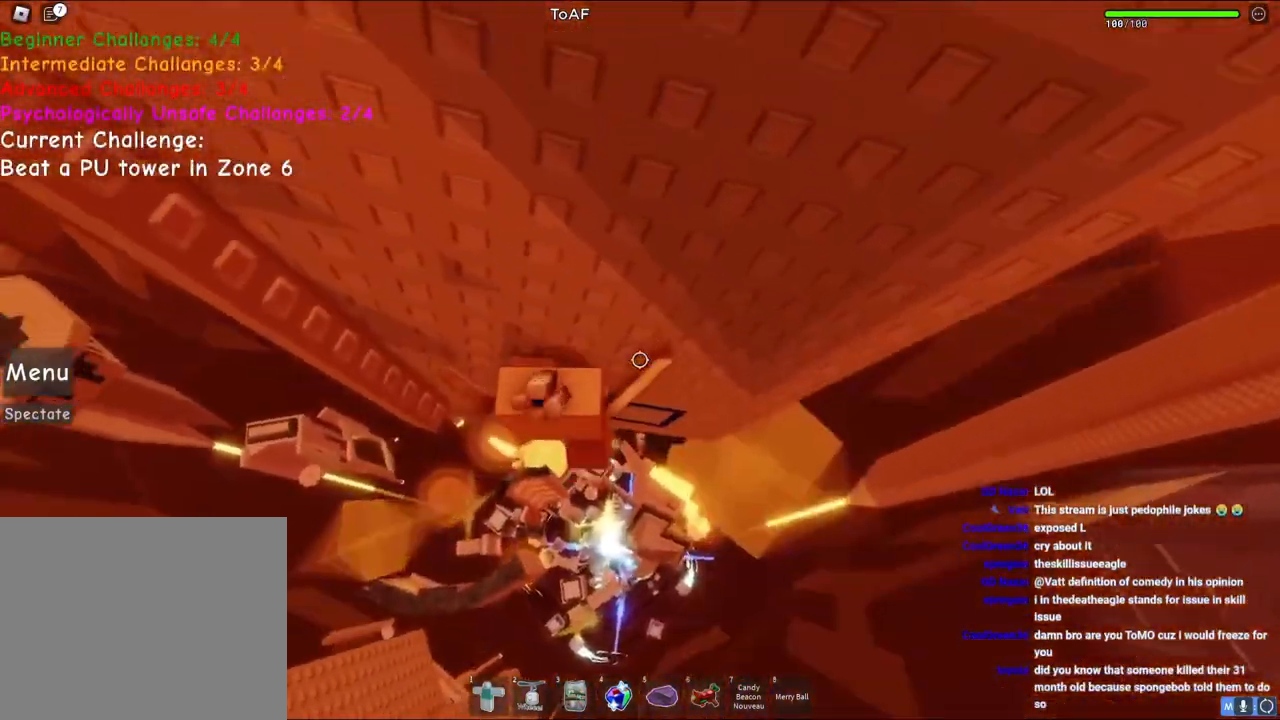
{"keys": ["w"], "events": [[50, "d", "up"], [67, "w", "up"], [283, "d", "down"], [283, "w", "down"], [383, "d", "up"]]}
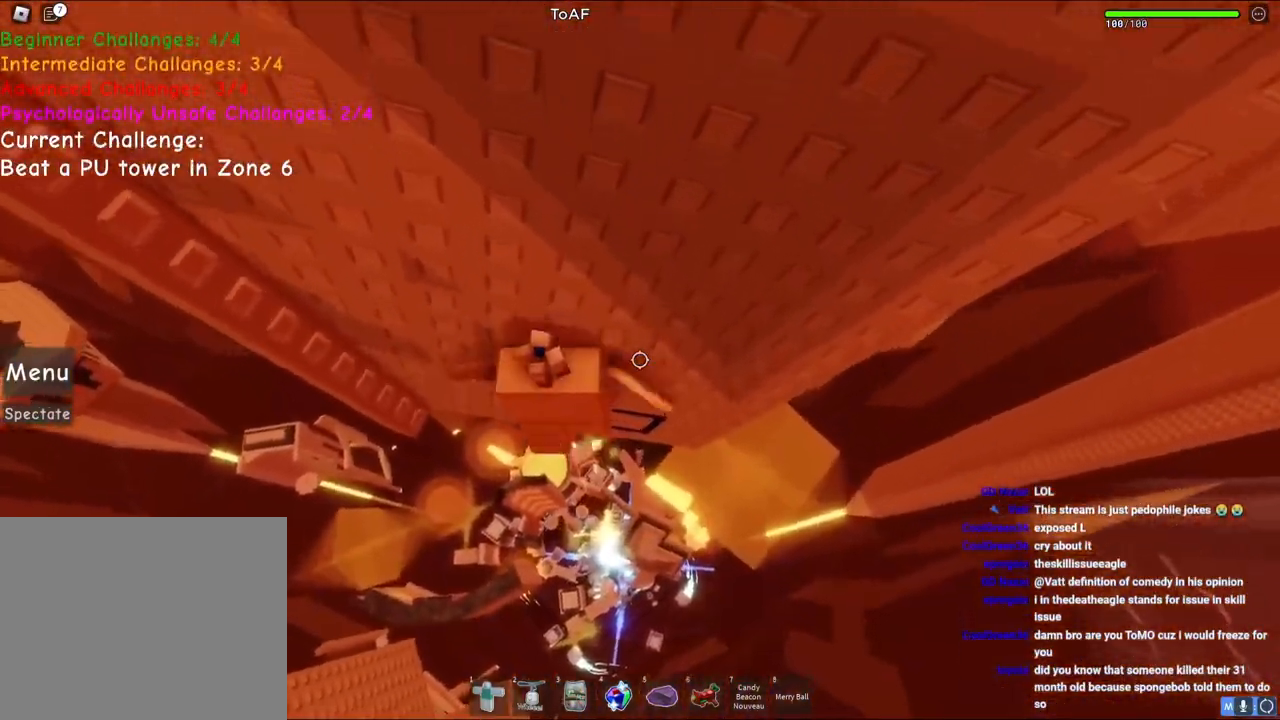
{"keys": [], "events": [[83, "d", "down"], [300, "d", "up"], [300, "w", "up"]]}
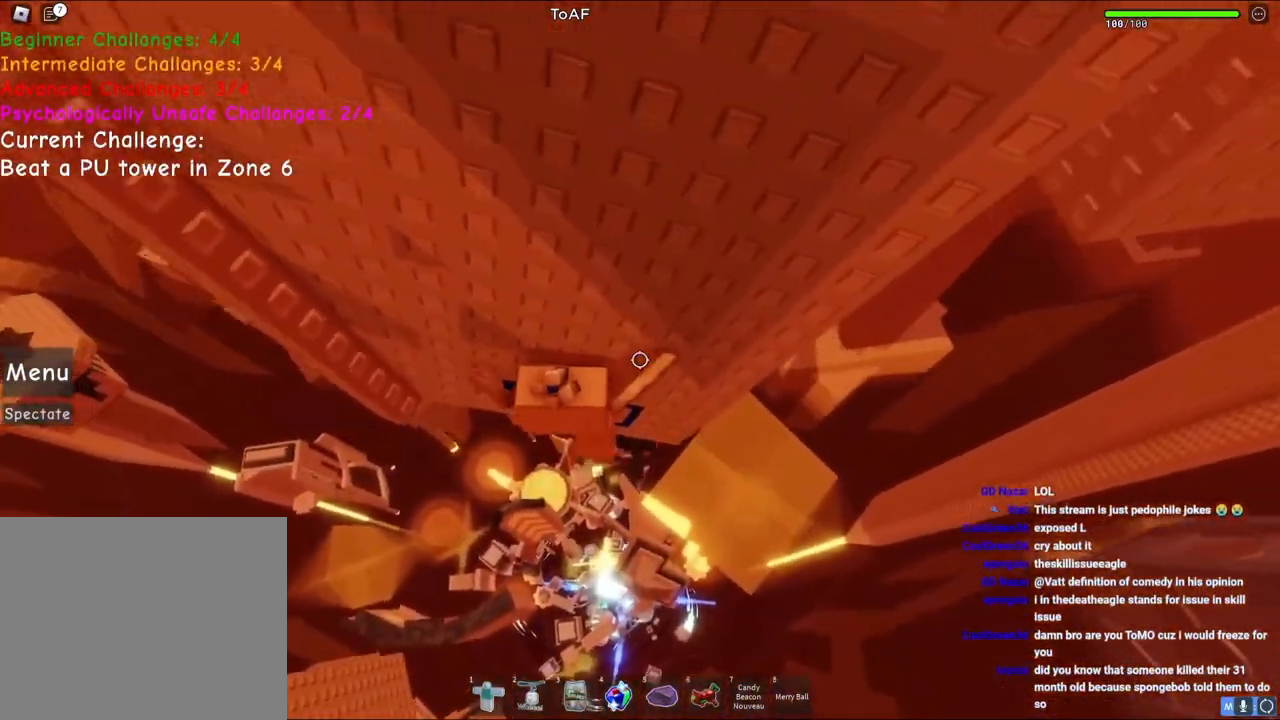
{"keys": ["d", "w"], "events": [[167, "w", "down"], [183, "d", "down"], [233, "space", "down"], [500, "space", "up"]]}
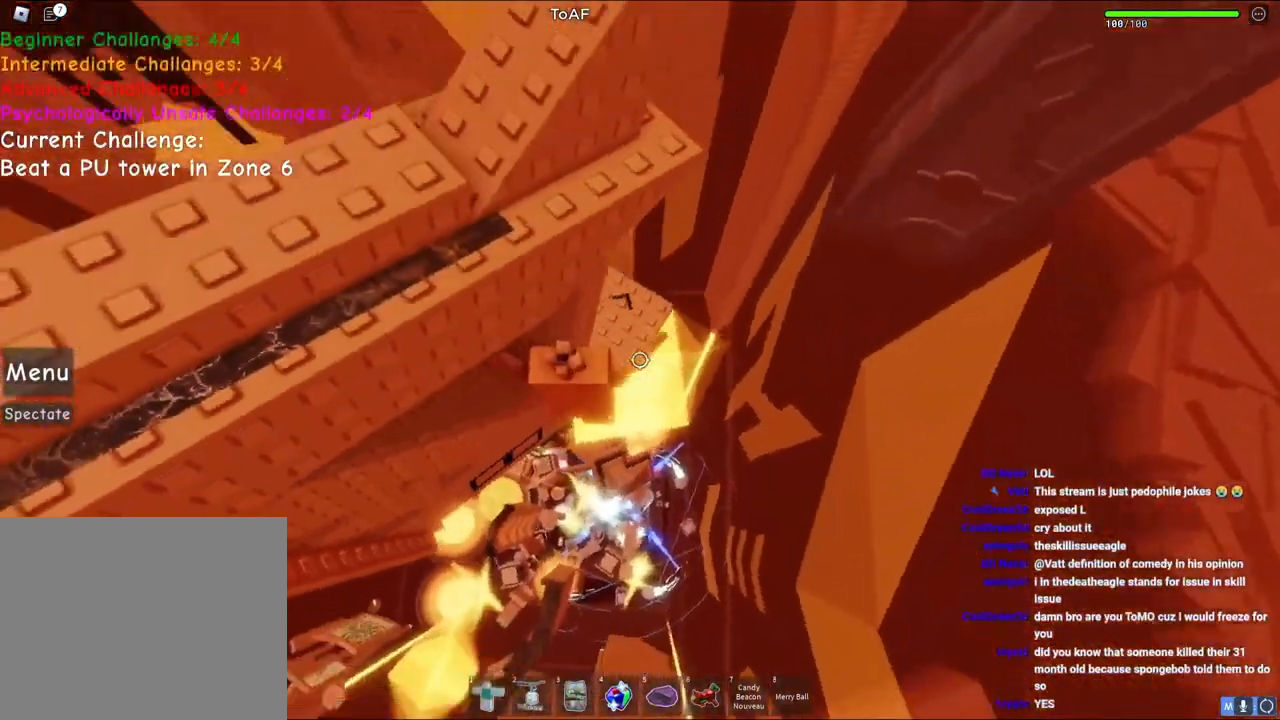
{"keys": ["d"], "events": [[467, "w", "up"]]}
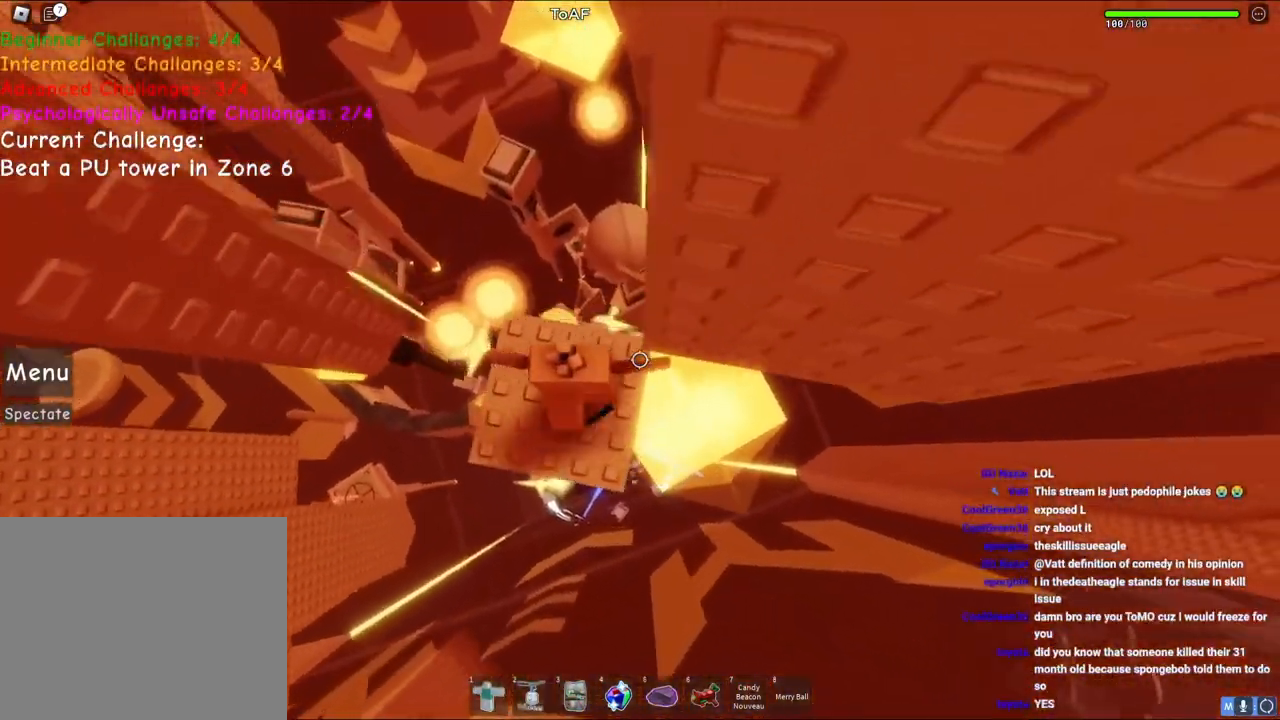
{"keys": [], "events": [[100, "d", "up"], [383, "shift", "down"], [467, "shift", "up"]]}
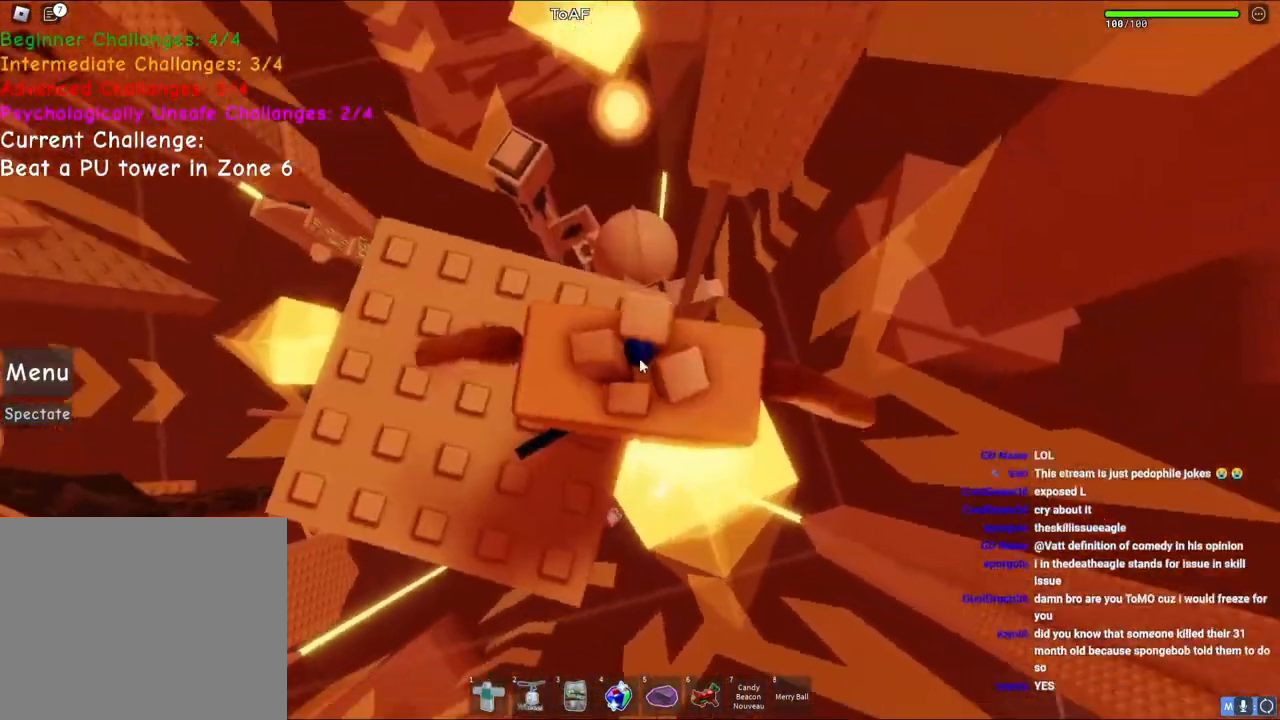
{"keys": [], "events": []}
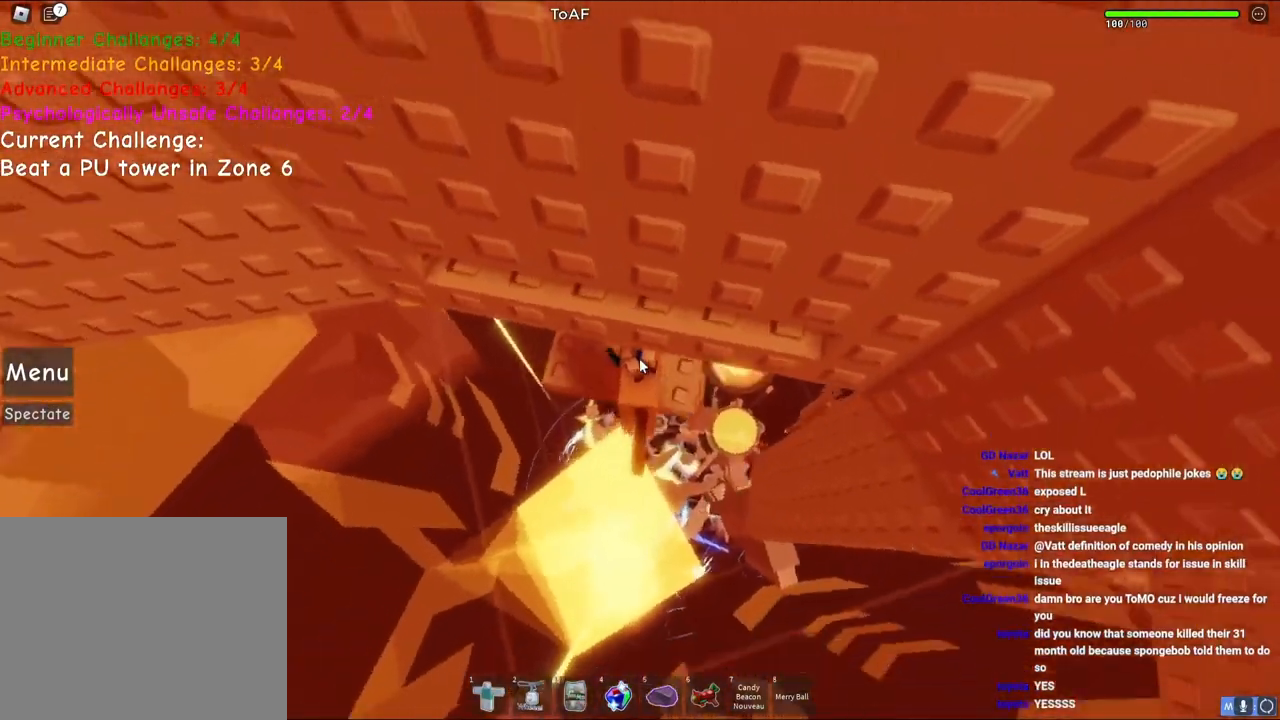
{"keys": ["d", "w"], "events": [[50, "s", "down"], [150, "space", "down"], [167, "w", "down"], [250, "s", "up"], [250, "shift", "down"], [317, "space", "up"], [417, "shift", "up"], [483, "d", "down"]]}
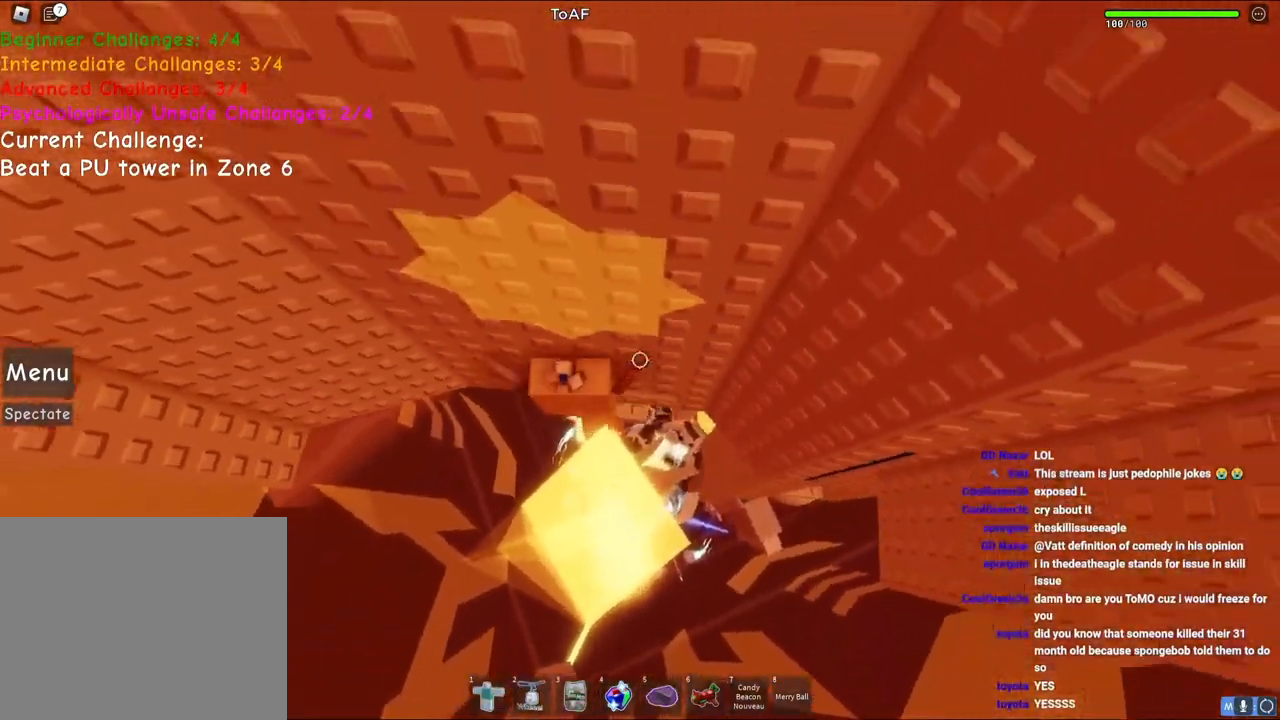
{"keys": ["d", "space", "w"], "events": [[200, "d", "up"], [217, "w", "up"], [400, "d", "down"], [400, "w", "down"], [483, "space", "down"]]}
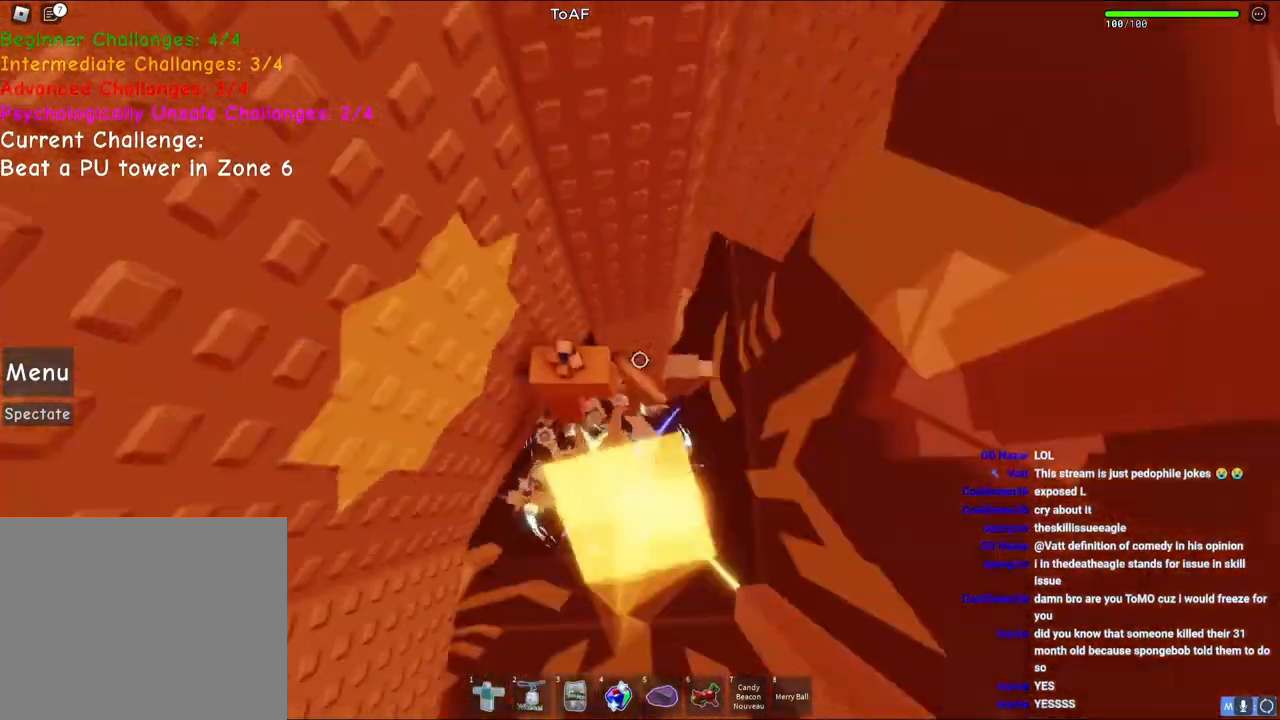
{"keys": ["w"], "events": [[200, "space", "up"], [467, "d", "up"]]}
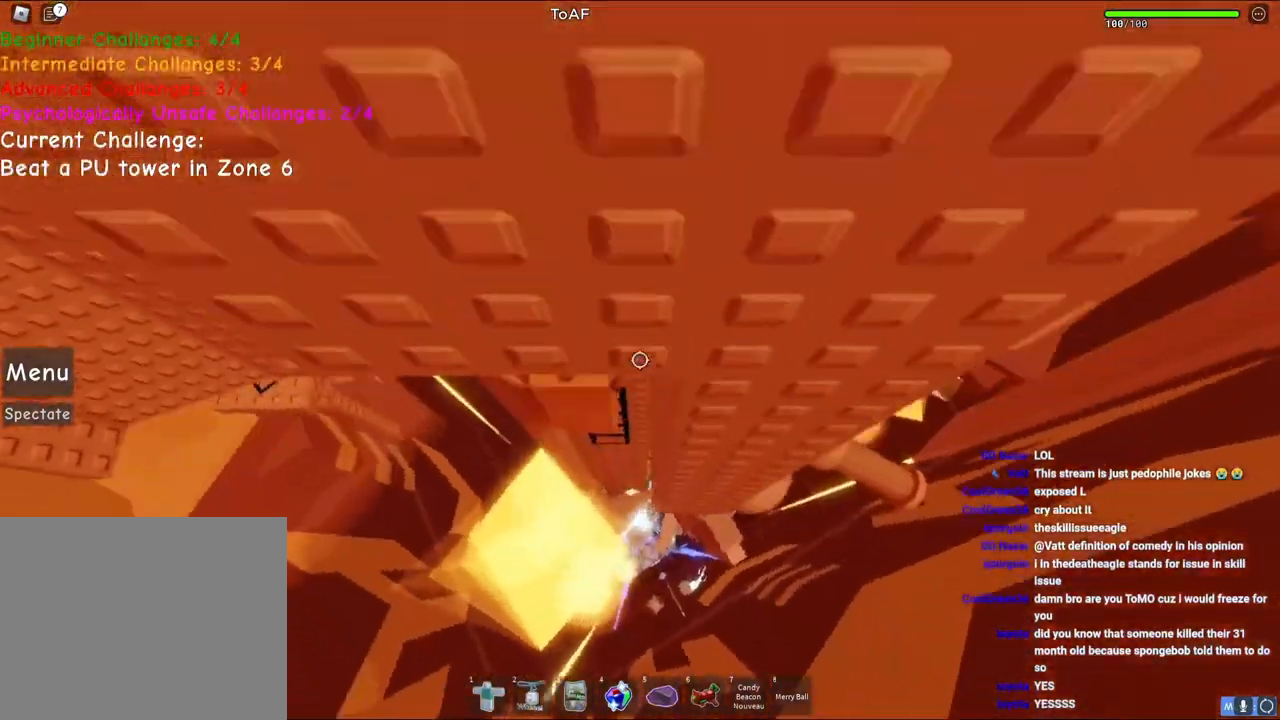
{"keys": ["s"], "events": [[150, "w", "up"], [300, "s", "down"]]}
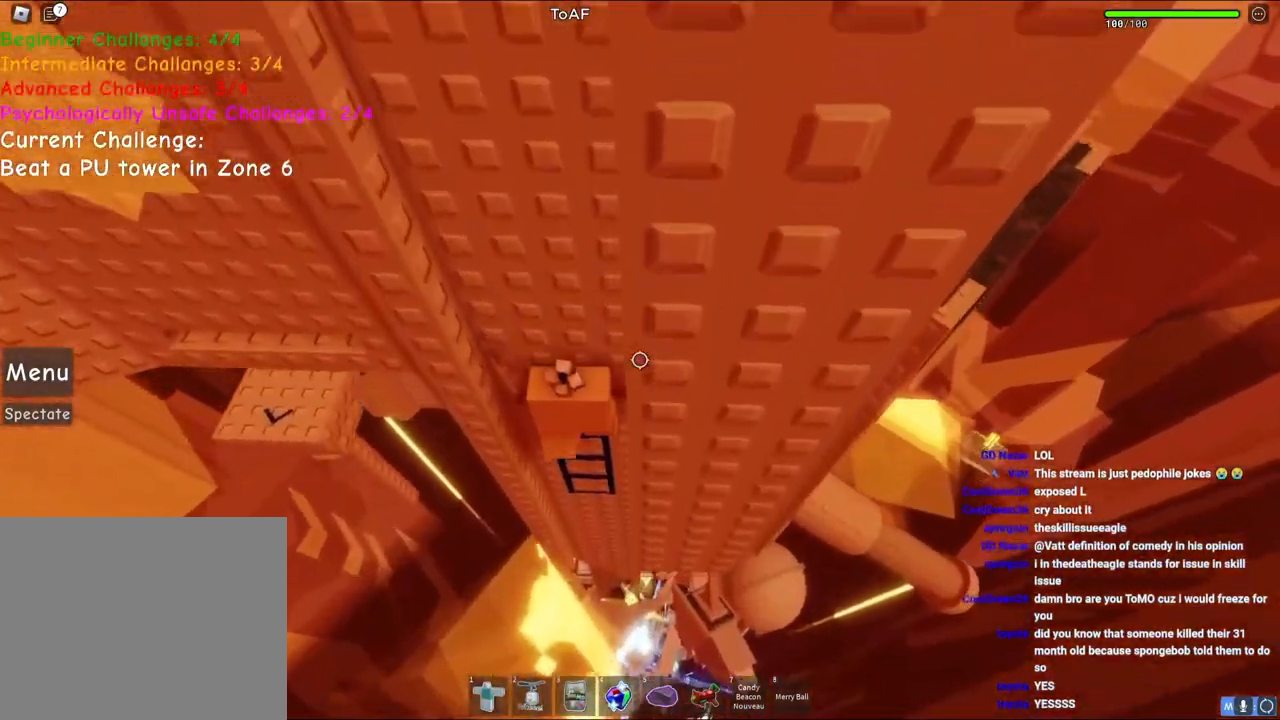
{"keys": ["d", "w"], "events": [[167, "s", "up"], [250, "d", "down"], [250, "w", "down"]]}
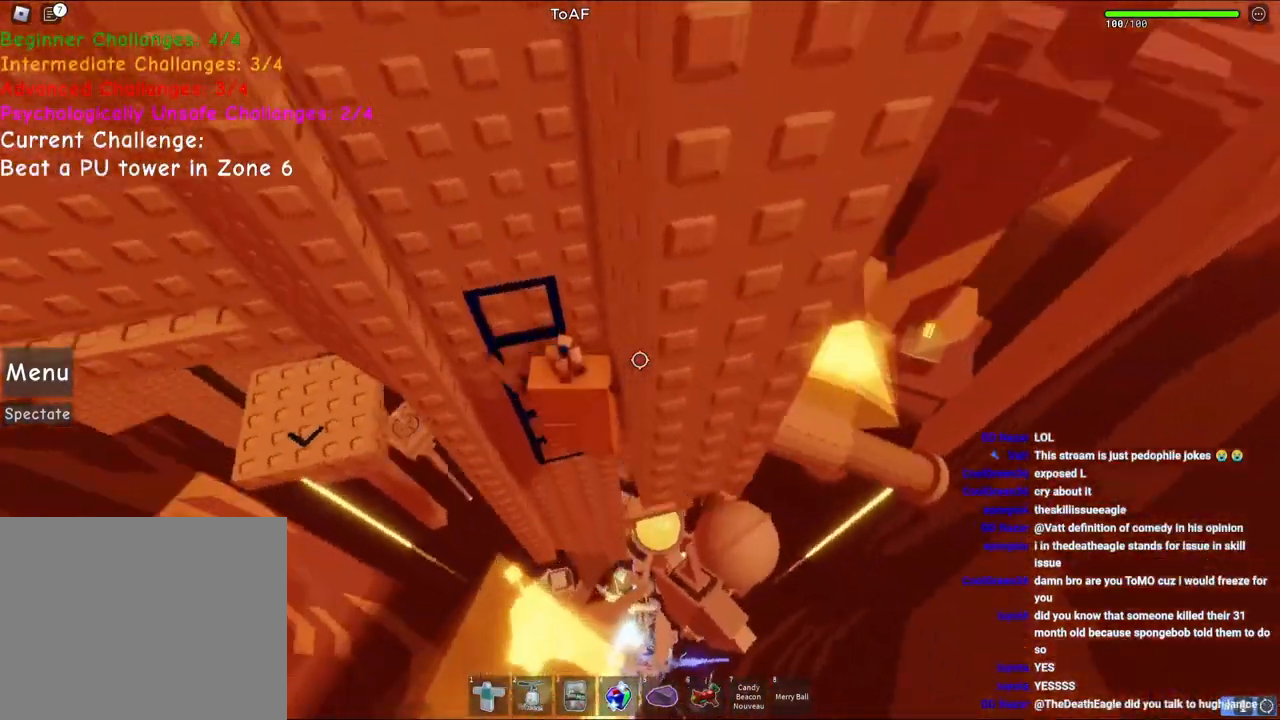
{"keys": ["d", "w"], "events": []}
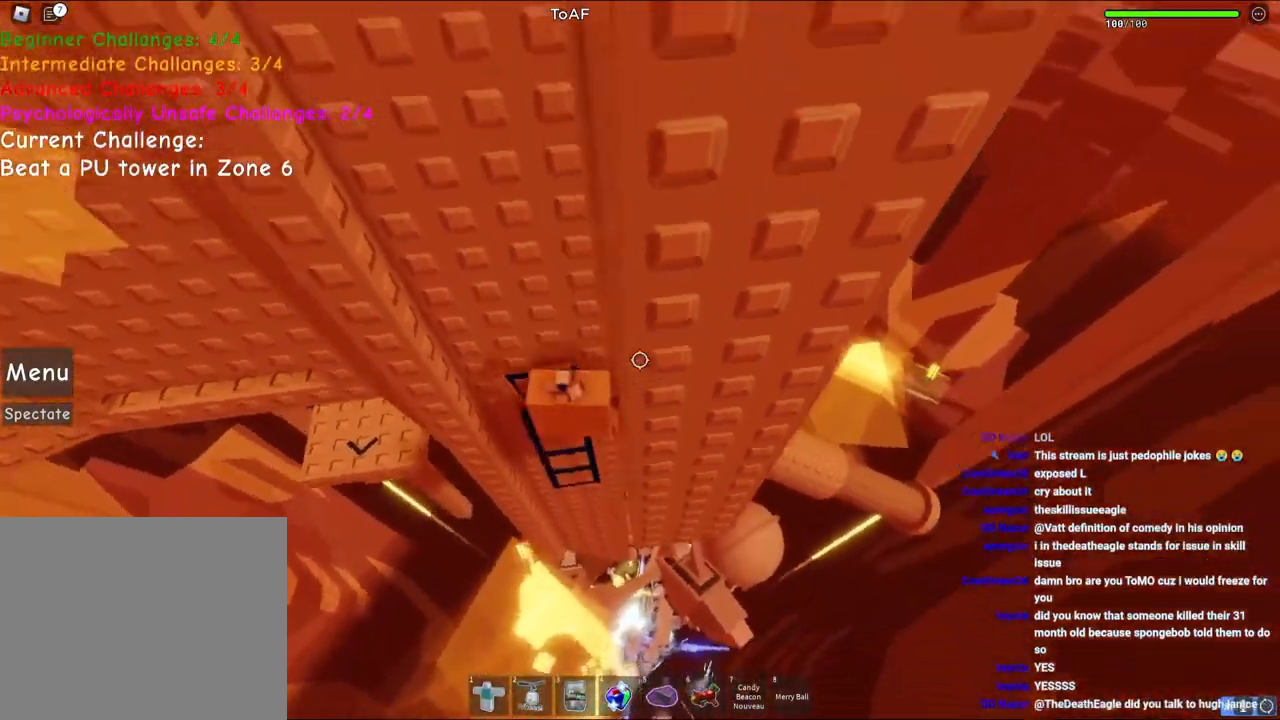
{"keys": ["d", "w"], "events": []}
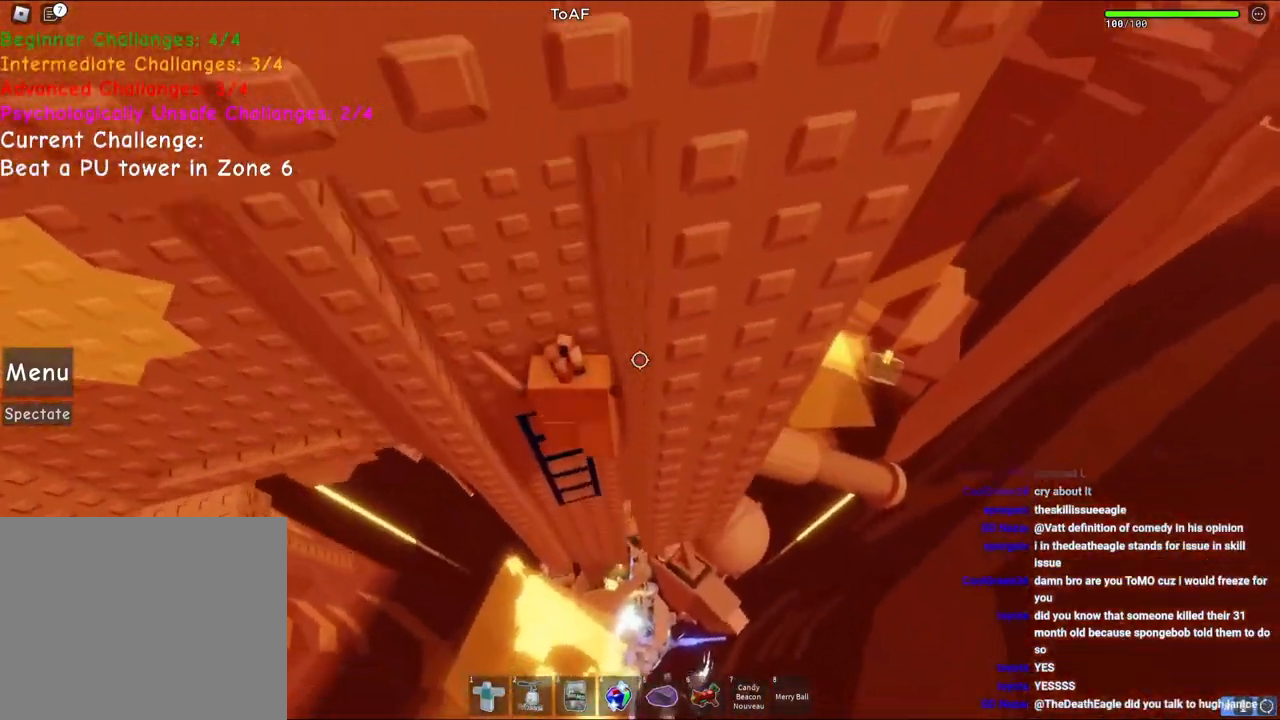
{"keys": [], "events": [[500, "d", "up"], [500, "w", "up"]]}
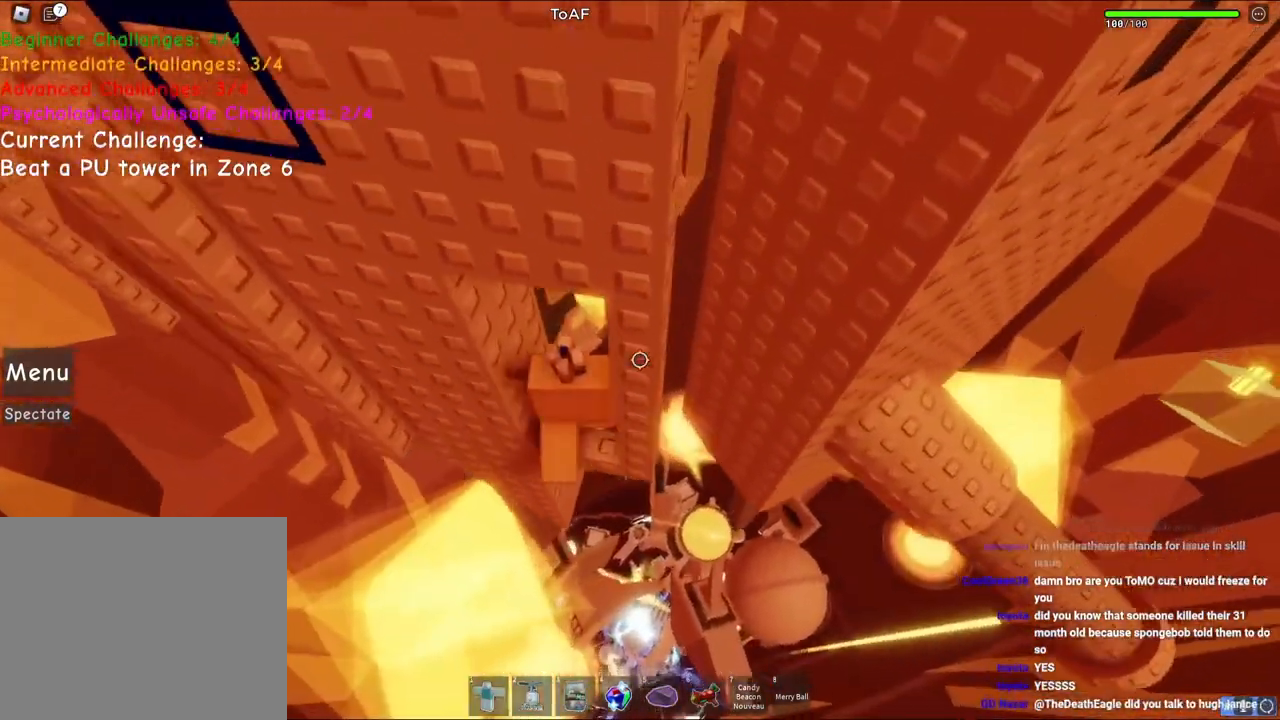
{"keys": [], "events": [[400, "d", "down"], [417, "w", "down"], [483, "d", "up"], [500, "w", "up"]]}
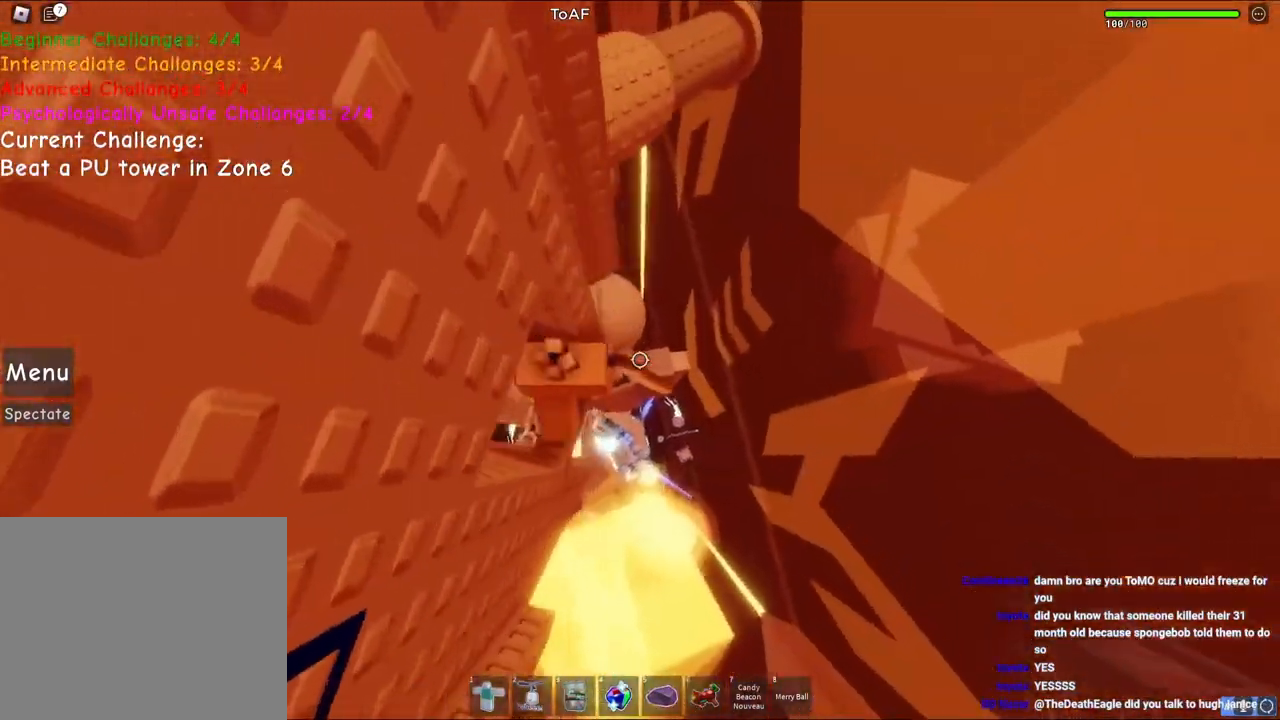
{"keys": ["d"], "events": [[100, "d", "down"], [200, "space", "down"], [417, "space", "up"]]}